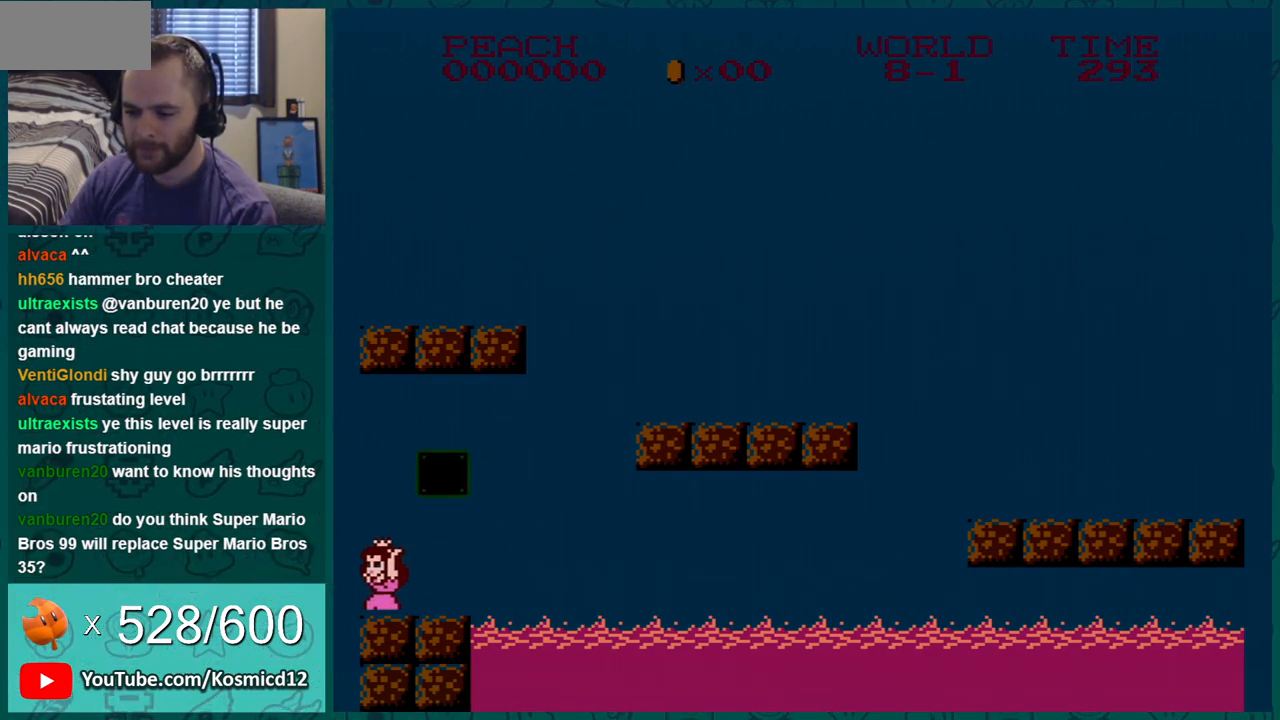
Gameplay with a controller (Nintendo layout); each line is a JSON object with the inputs held at the frame after it. "events" lists button and stick changes between this image and that frame as [ms after this image, input, new state], when the widget could be followed in between. Not read: L3 R3.
{"buttons": ["B"], "events": [[16, "DPAD_LEFT", "up"], [166, "A", "down"], [233, "DPAD_RIGHT", "down"], [417, "A", "up"], [450, "DPAD_RIGHT", "up"]]}
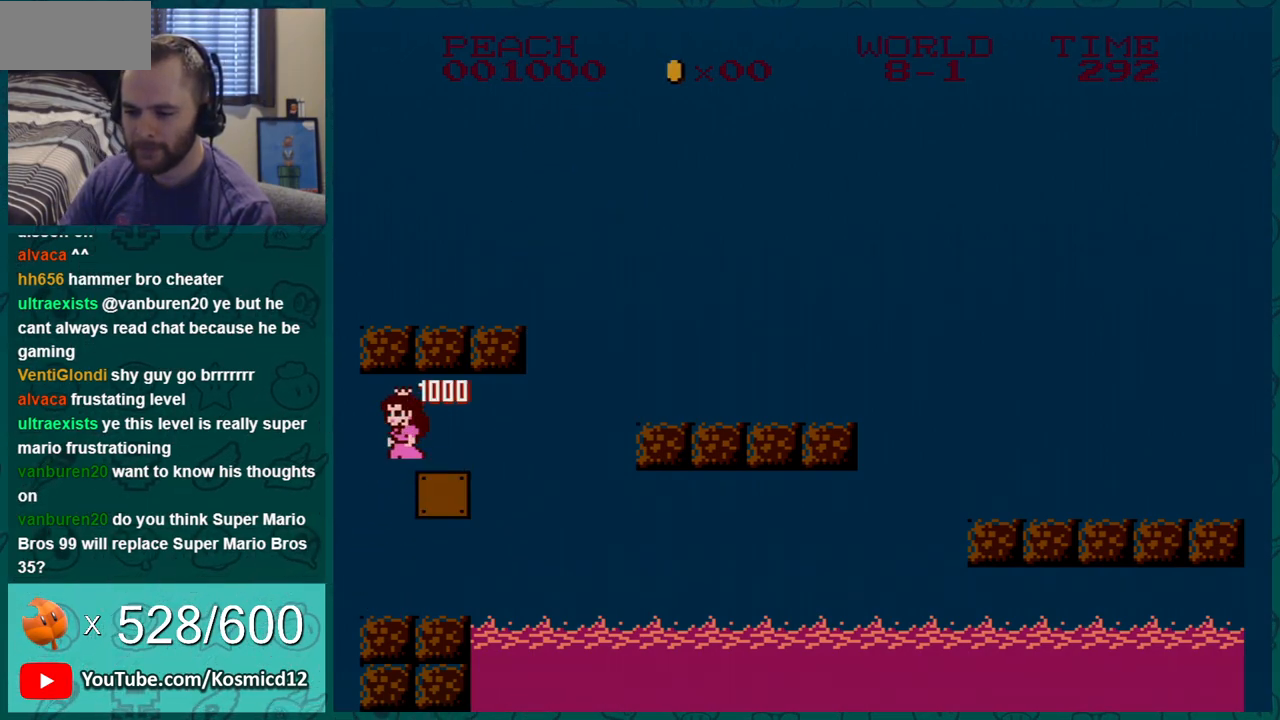
{"buttons": ["B", "DPAD_LEFT"], "events": [[33, "DPAD_LEFT", "down"]]}
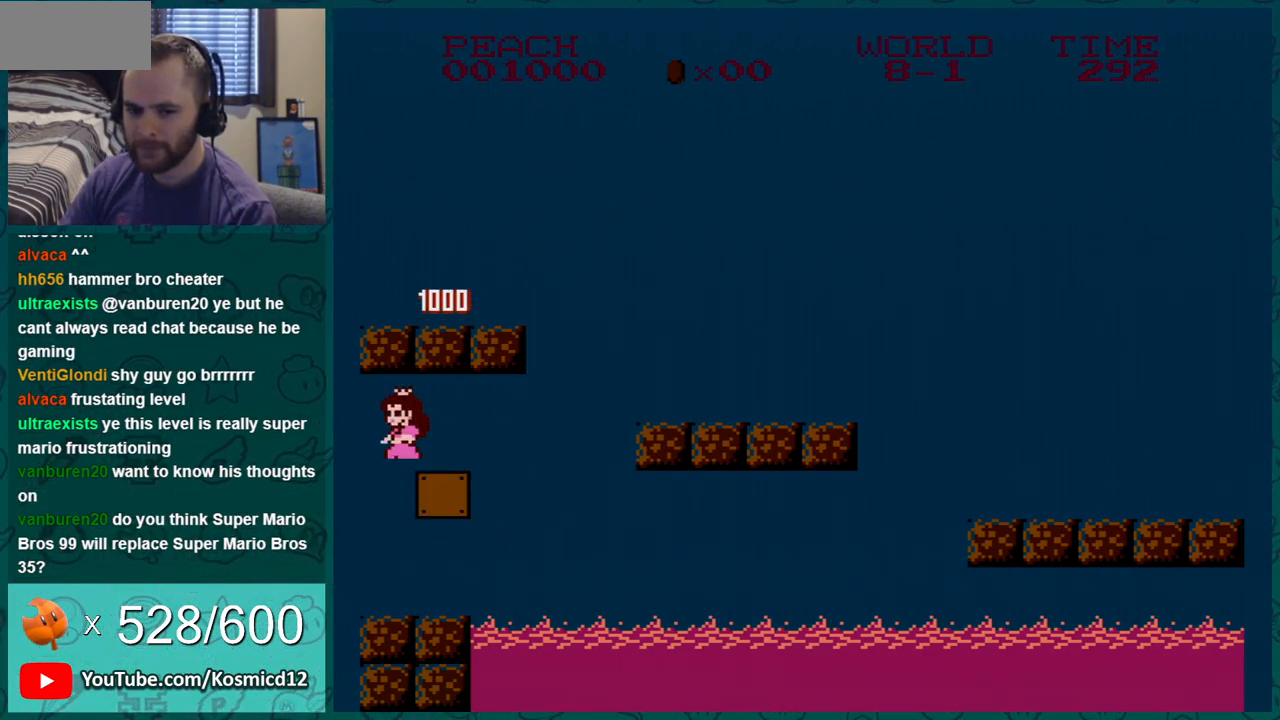
{"buttons": ["B", "DPAD_LEFT"], "events": []}
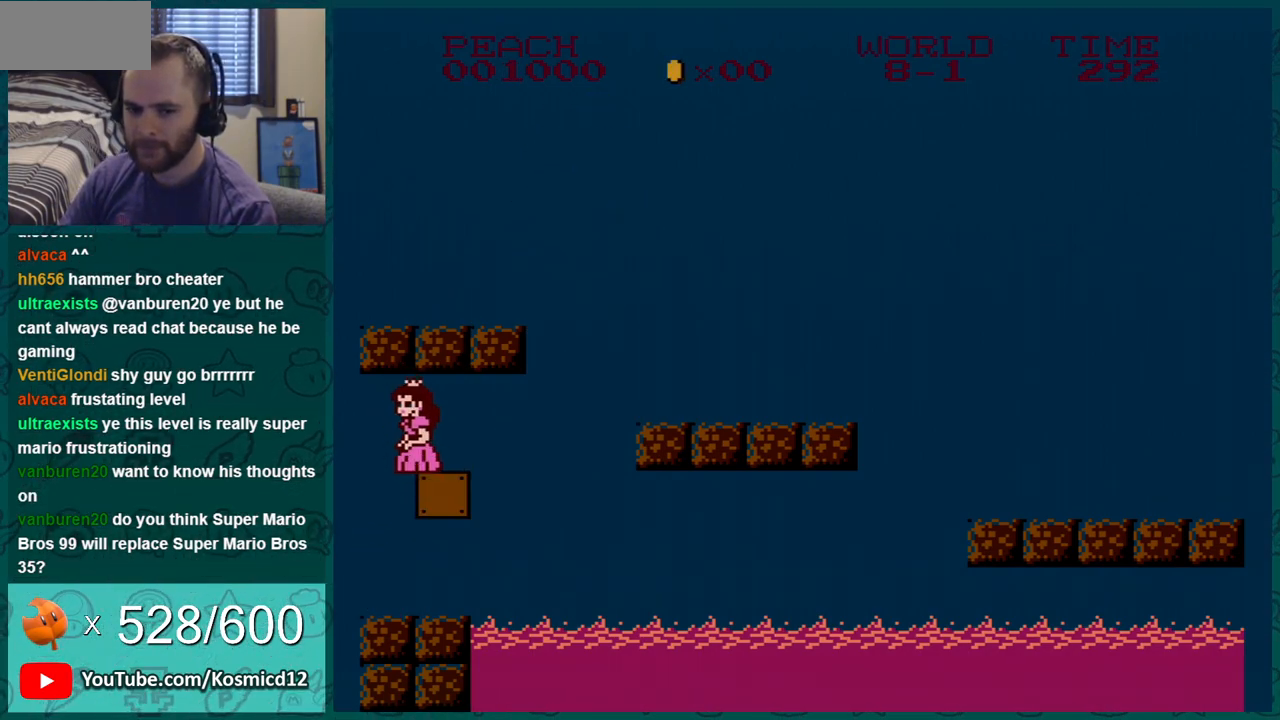
{"buttons": ["B", "DPAD_RIGHT"], "events": [[384, "DPAD_LEFT", "up"], [434, "DPAD_RIGHT", "down"]]}
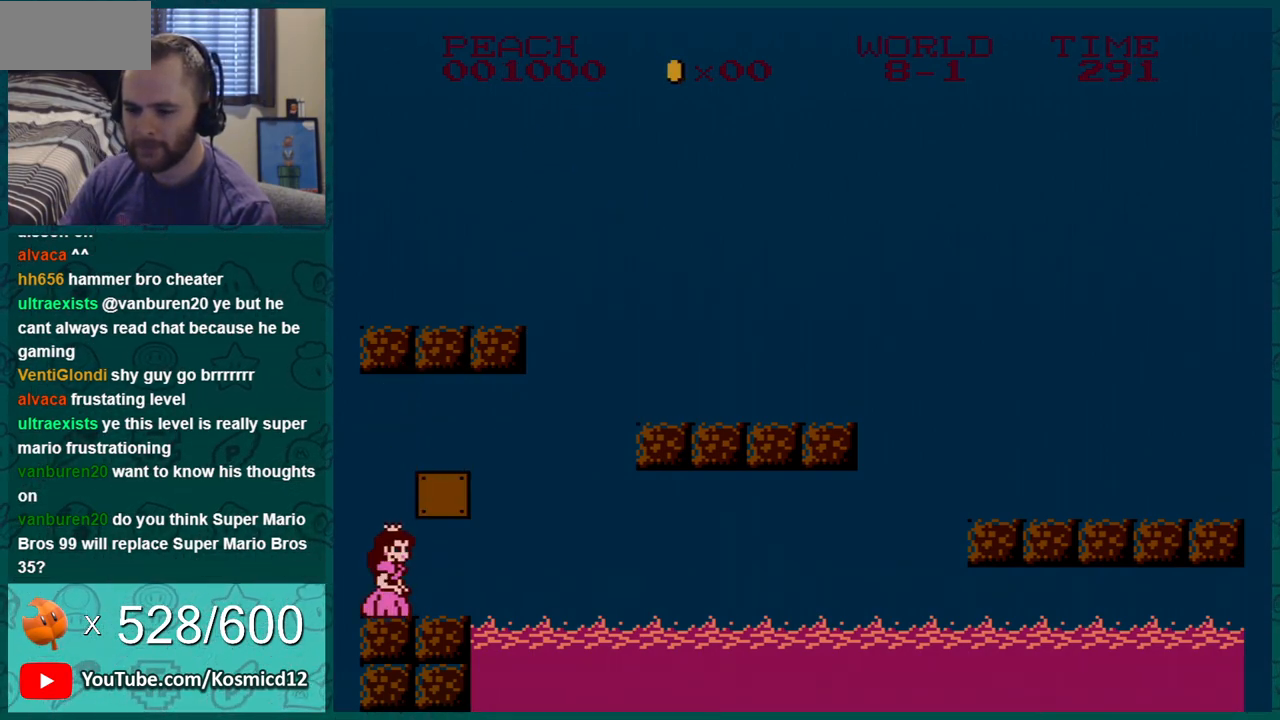
{"buttons": ["A", "B", "DPAD_DOWN"], "events": [[417, "DPAD_DOWN", "down"], [417, "DPAD_RIGHT", "up"], [433, "A", "down"]]}
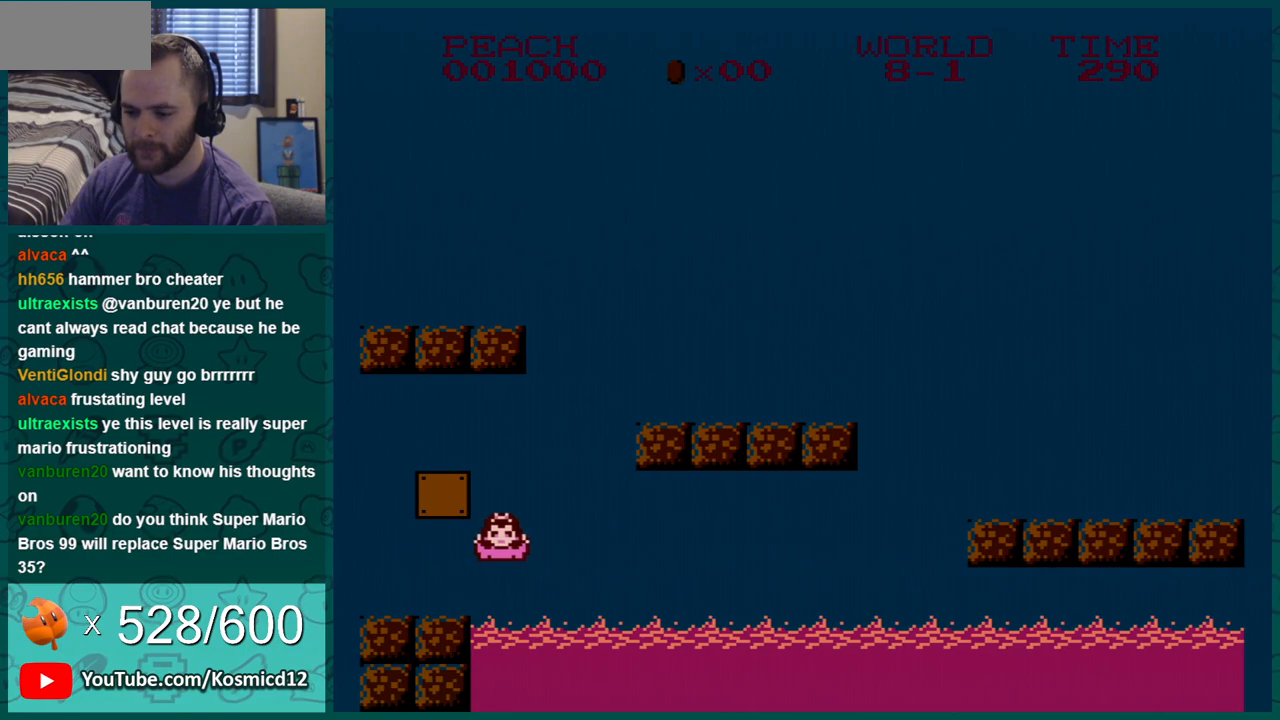
{"buttons": ["B", "DPAD_RIGHT"], "events": [[67, "DPAD_DOWN", "up"], [67, "DPAD_RIGHT", "down"], [400, "A", "up"]]}
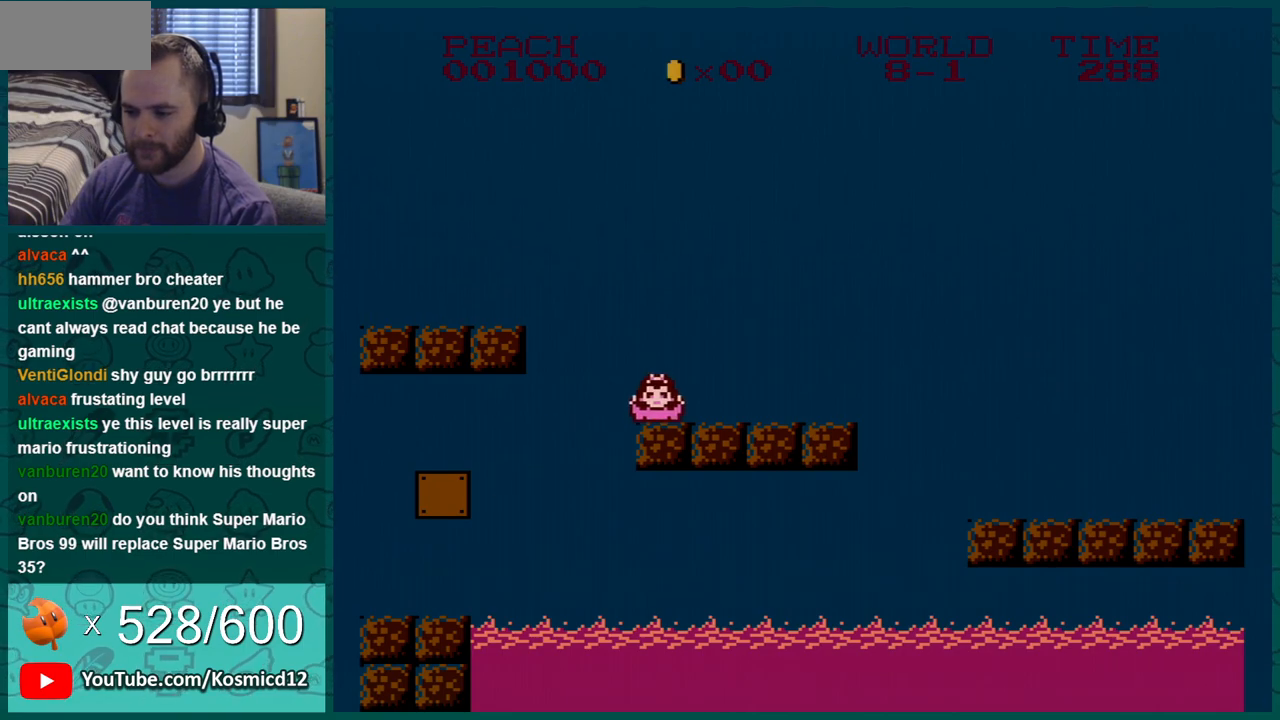
{"buttons": ["B"], "events": [[216, "A", "down"], [350, "A", "up"], [383, "DPAD_RIGHT", "up"]]}
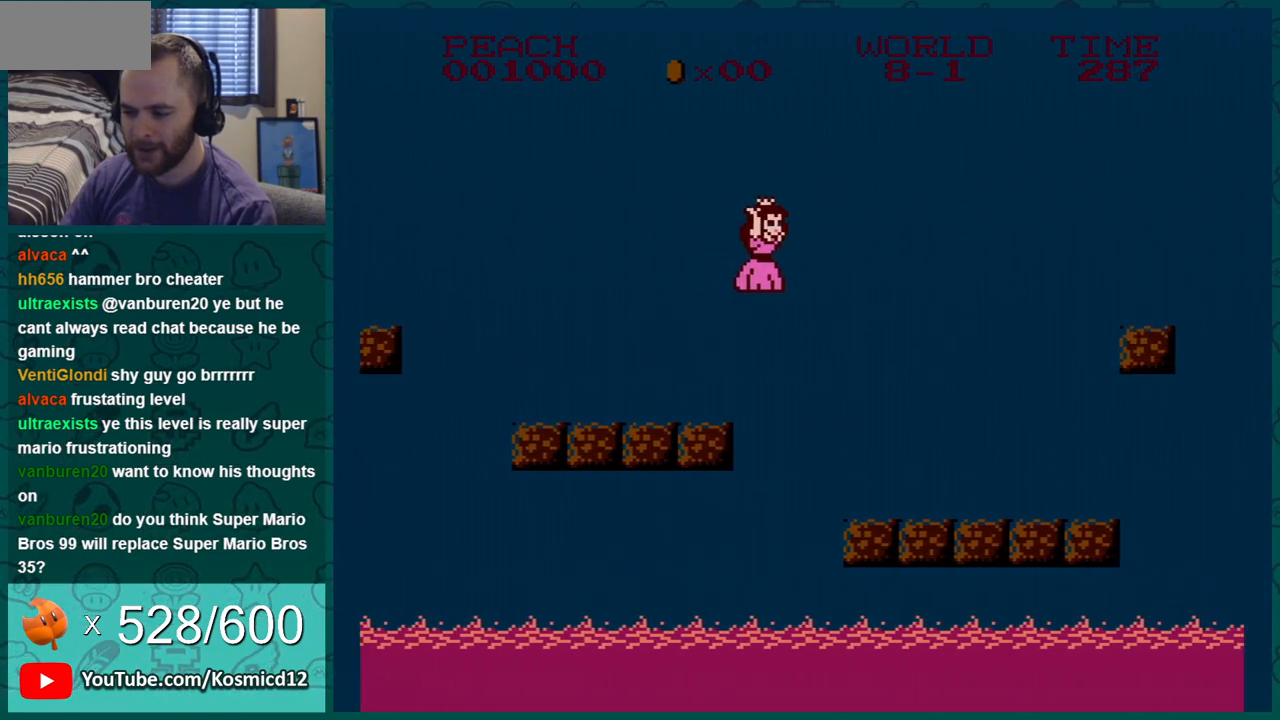
{"buttons": ["A", "B"], "events": [[317, "DPAD_LEFT", "down"], [367, "A", "down"], [400, "DPAD_LEFT", "up"]]}
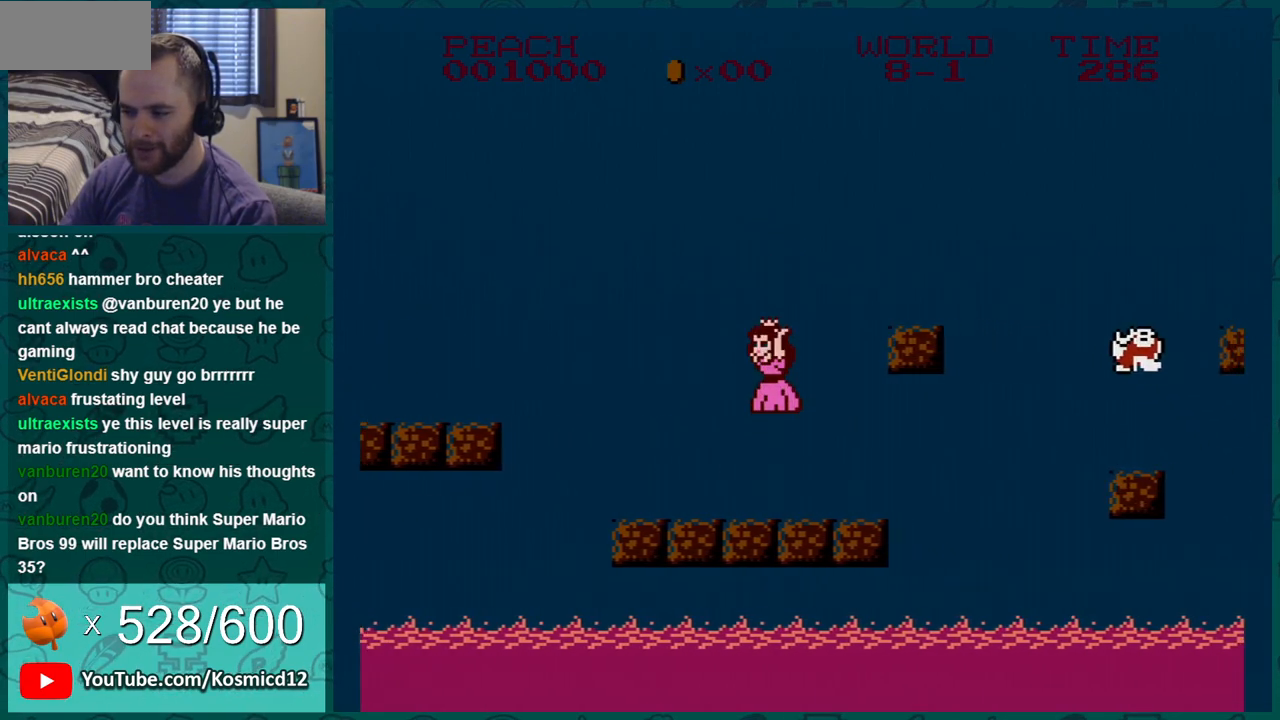
{"buttons": ["A", "B", "DPAD_RIGHT"], "events": [[183, "DPAD_LEFT", "down"], [216, "A", "up"], [400, "DPAD_LEFT", "up"], [433, "A", "down"], [433, "DPAD_RIGHT", "down"]]}
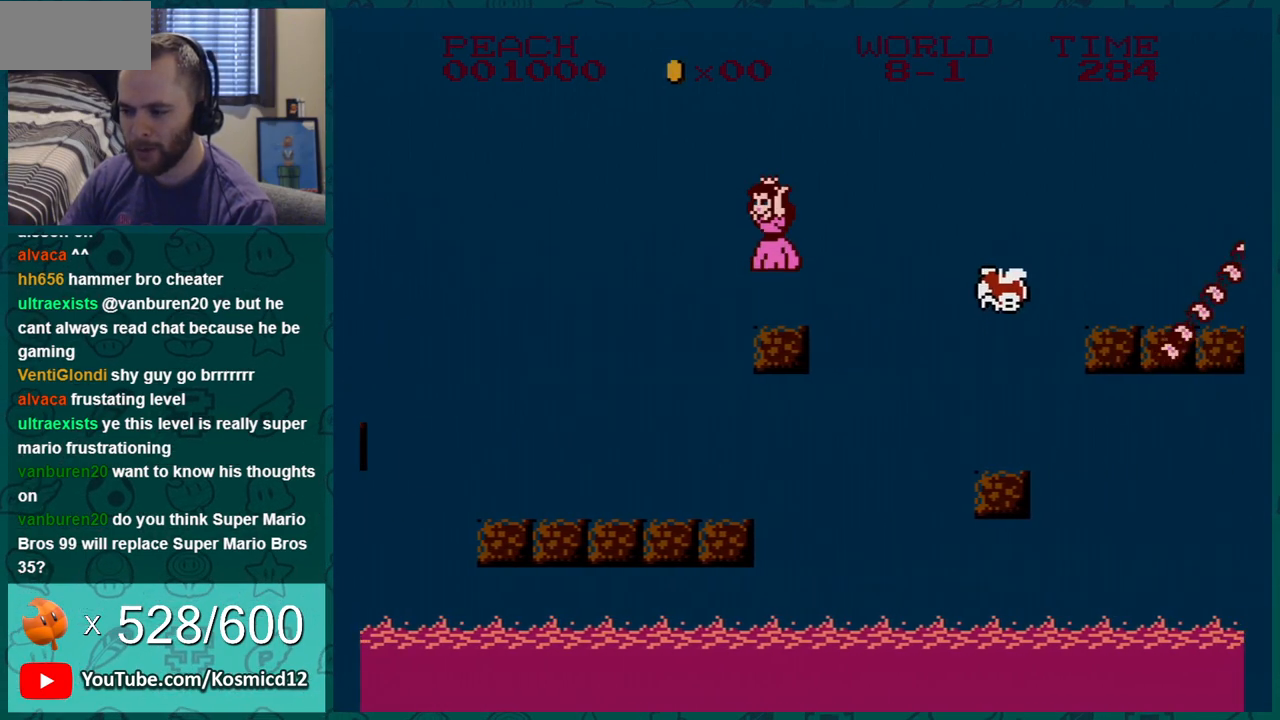
{"buttons": ["B"], "events": [[334, "A", "up"], [367, "DPAD_RIGHT", "up"]]}
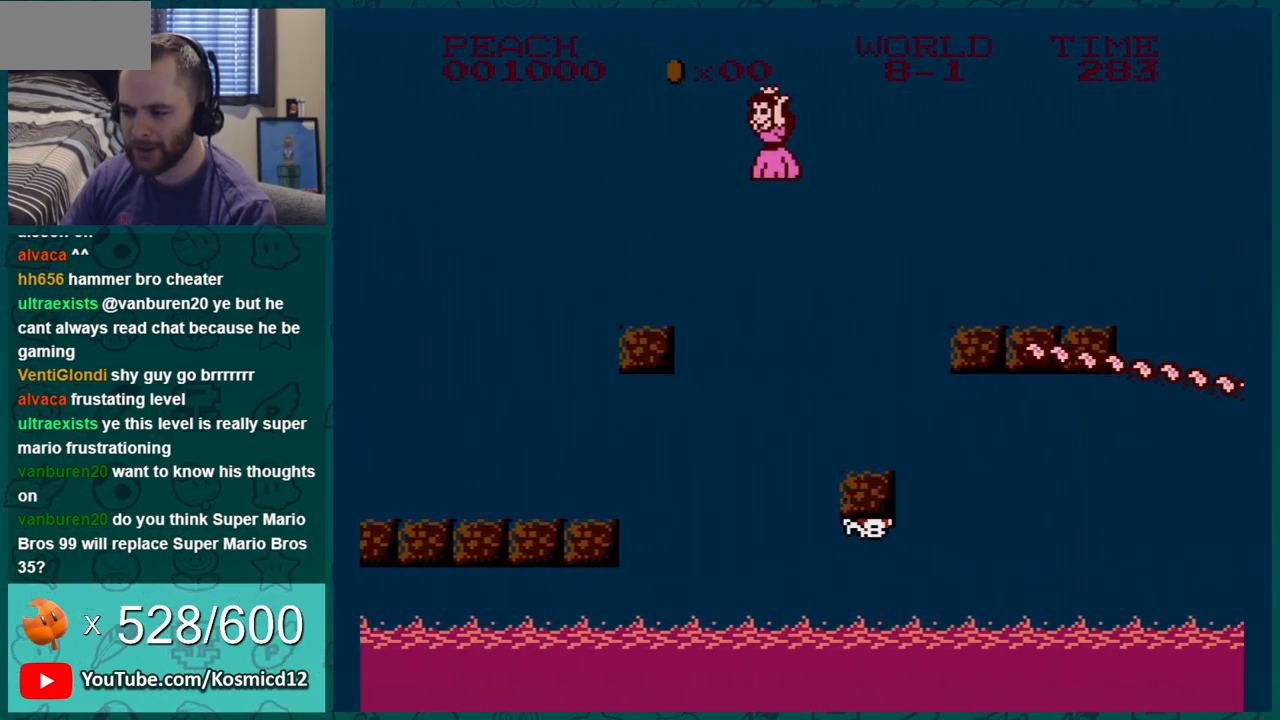
{"buttons": ["A", "B"], "events": [[216, "DPAD_LEFT", "down"], [250, "DPAD_LEFT", "up"], [433, "A", "down"]]}
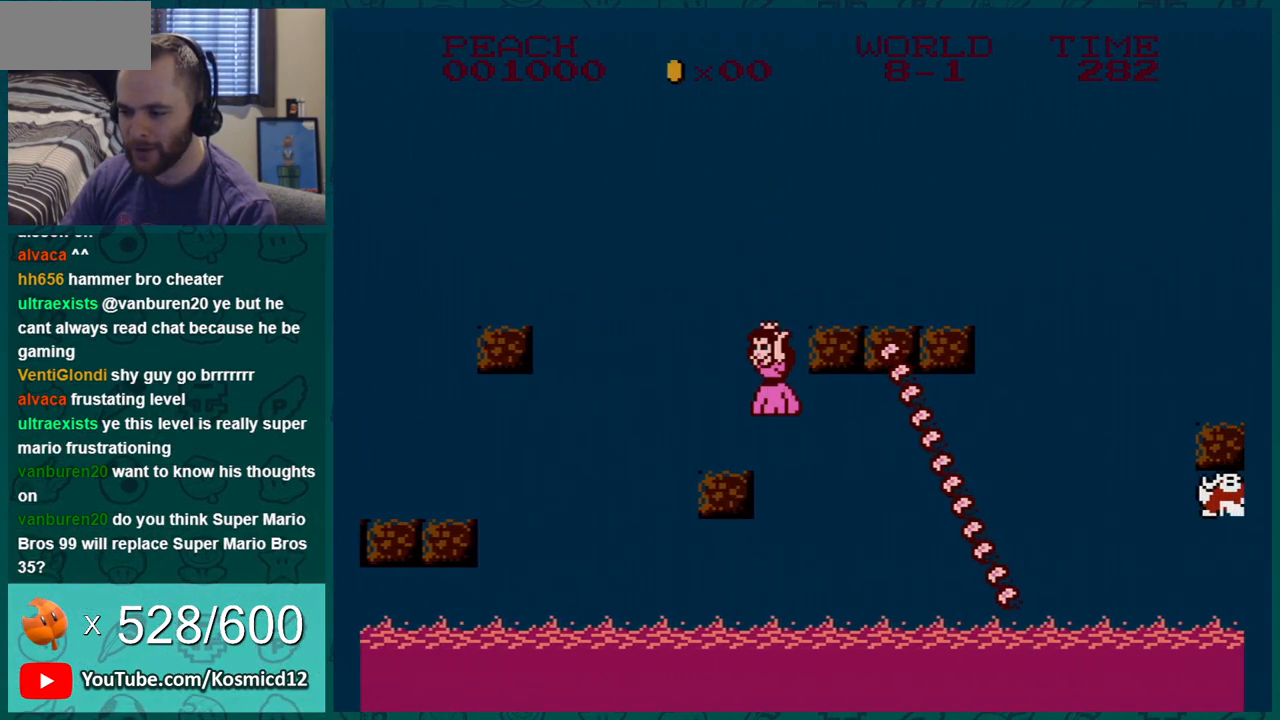
{"buttons": ["B", "DPAD_RIGHT"], "events": [[217, "DPAD_RIGHT", "down"], [284, "A", "up"]]}
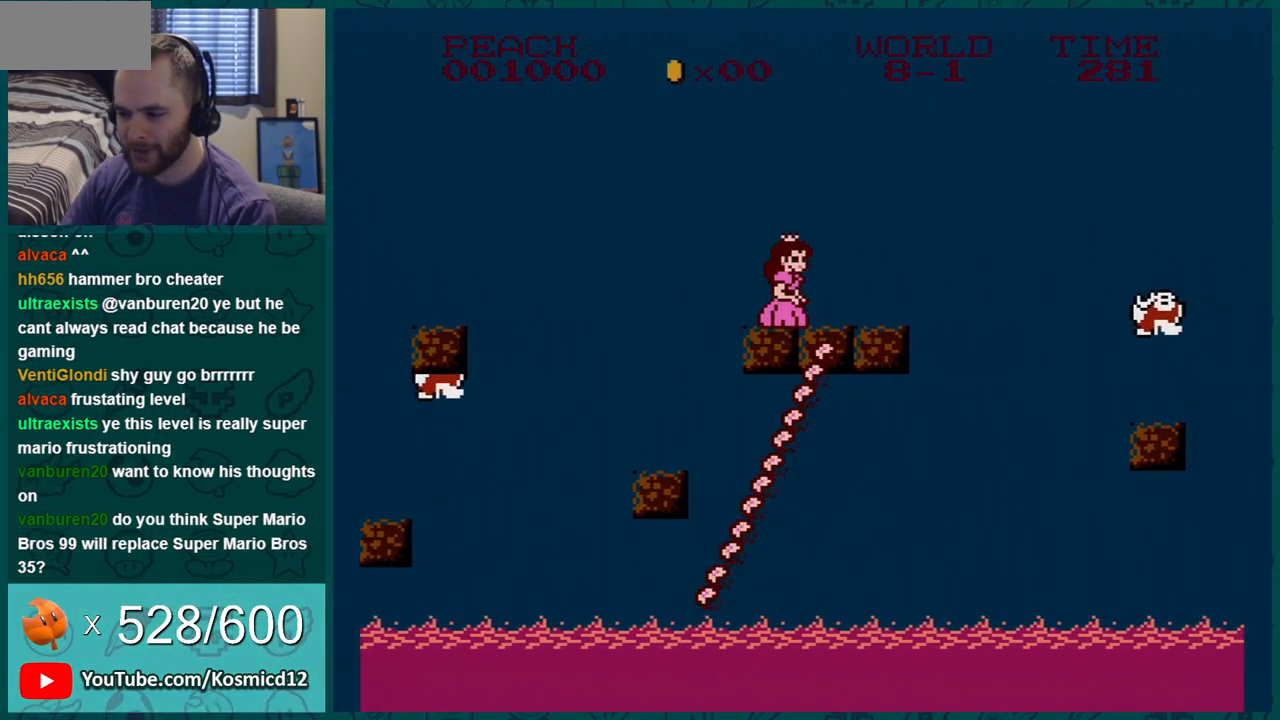
{"buttons": ["B", "DPAD_LEFT"], "events": [[183, "A", "down"], [300, "A", "up"], [300, "DPAD_RIGHT", "up"], [433, "DPAD_LEFT", "down"]]}
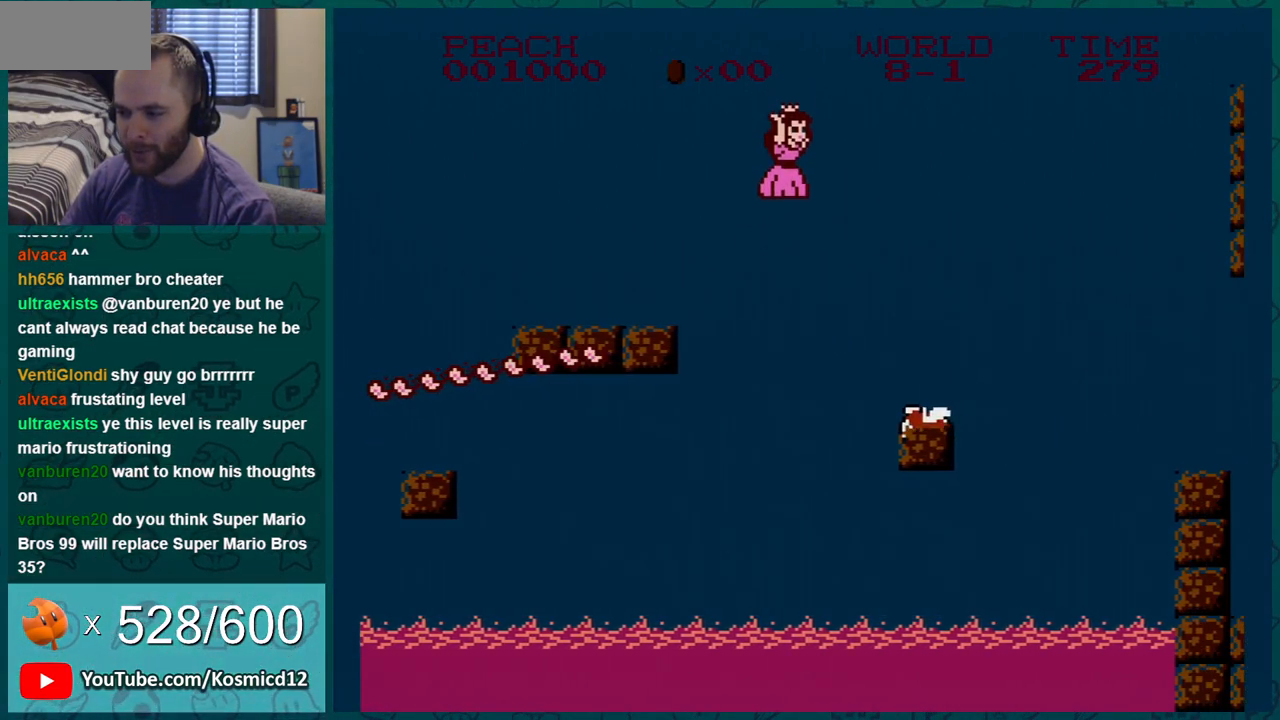
{"buttons": ["B", "DPAD_RIGHT"], "events": [[33, "DPAD_LEFT", "up"], [83, "DPAD_LEFT", "down"], [234, "DPAD_LEFT", "up"], [334, "DPAD_RIGHT", "down"], [367, "A", "down"], [484, "A", "up"]]}
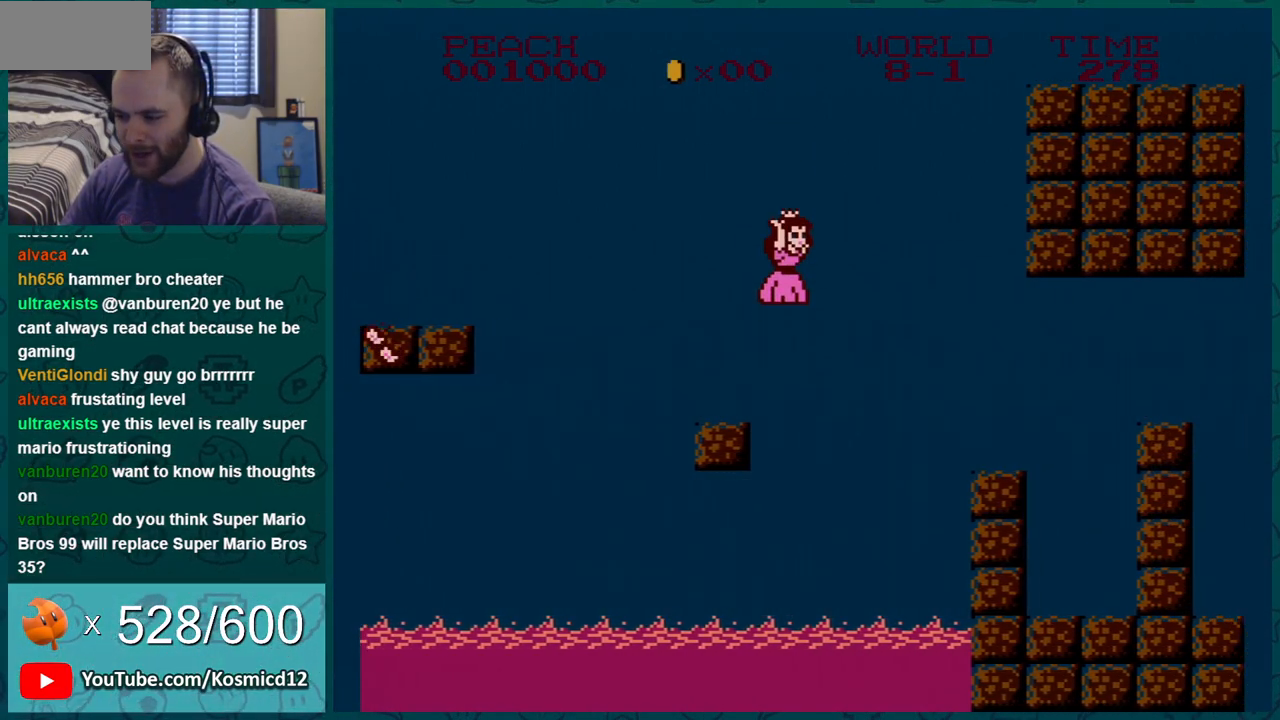
{"buttons": ["A", "B", "DPAD_DOWN"], "events": [[16, "DPAD_RIGHT", "up"], [250, "DPAD_LEFT", "down"], [367, "DPAD_LEFT", "up"], [433, "DPAD_DOWN", "down"], [483, "A", "down"]]}
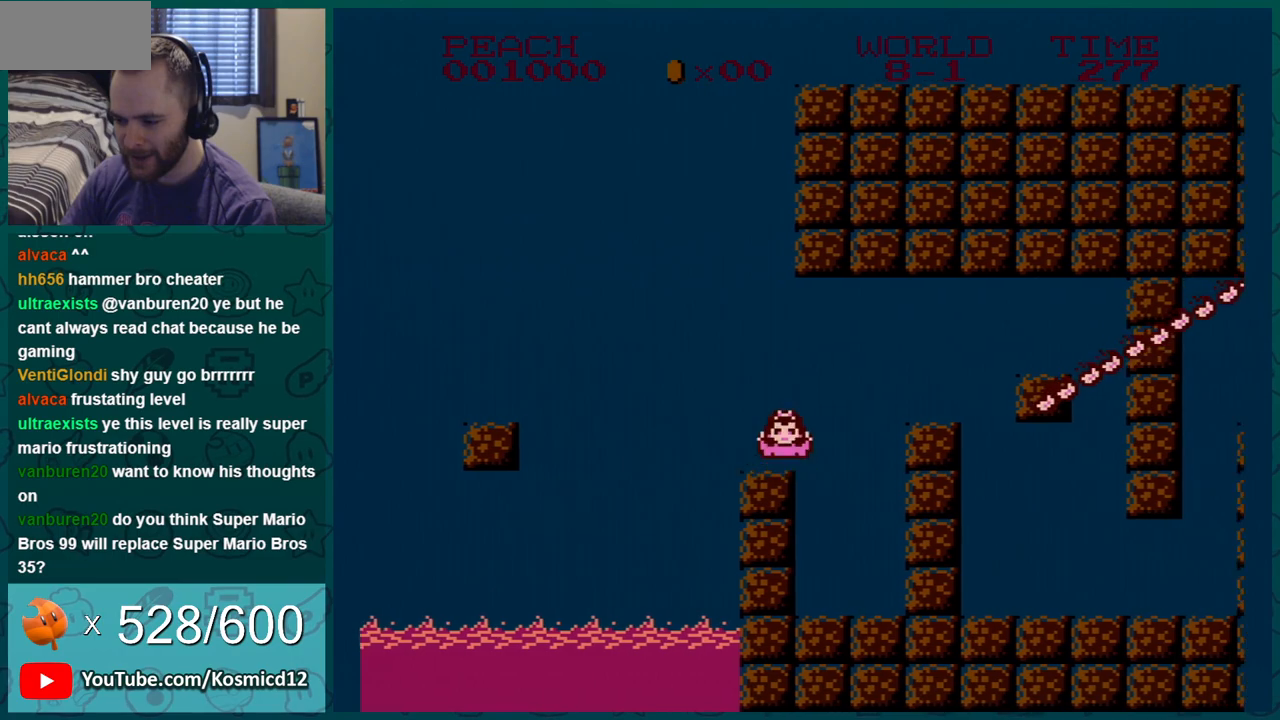
{"buttons": ["B", "DPAD_RIGHT"], "events": [[50, "A", "up"], [184, "DPAD_DOWN", "up"], [267, "DPAD_DOWN", "down"], [400, "A", "down"], [417, "DPAD_RIGHT", "down"], [451, "A", "up"], [484, "DPAD_DOWN", "up"]]}
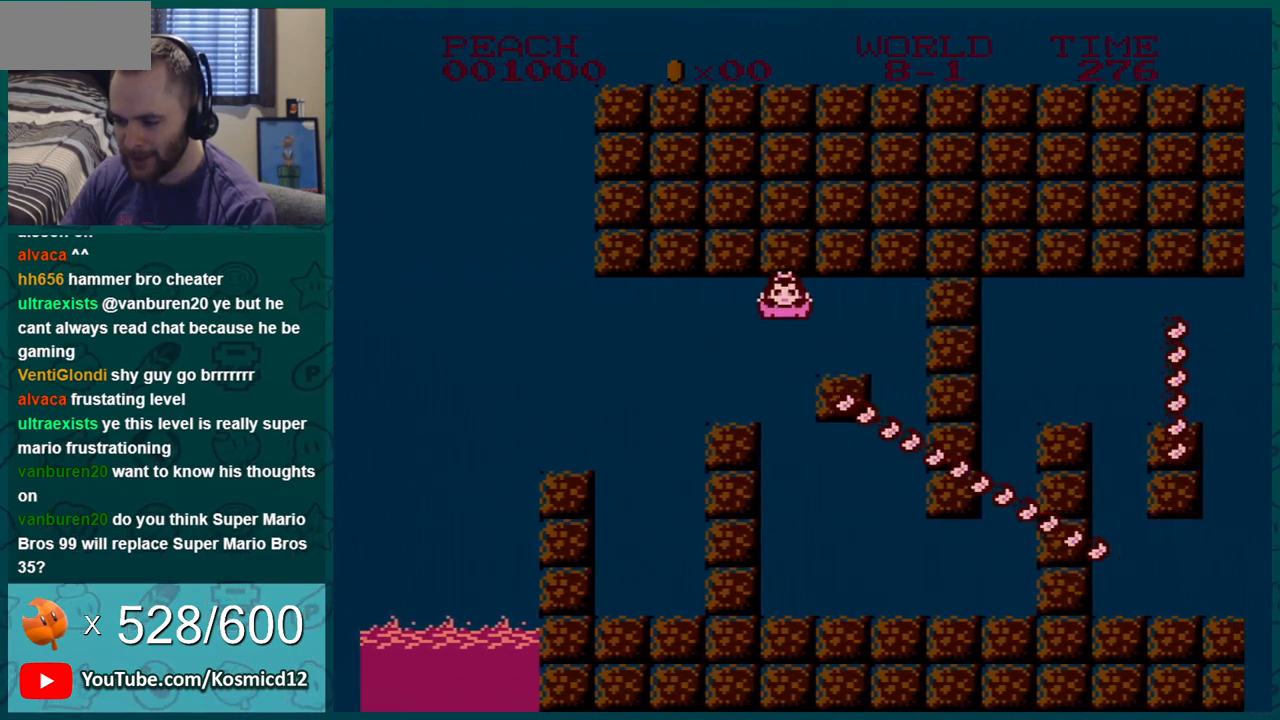
{"buttons": ["B", "DPAD_RIGHT"], "events": [[83, "DPAD_DOWN", "down"], [83, "DPAD_RIGHT", "up"], [233, "DPAD_RIGHT", "down"], [266, "A", "down"], [266, "DPAD_DOWN", "up"], [367, "A", "up"]]}
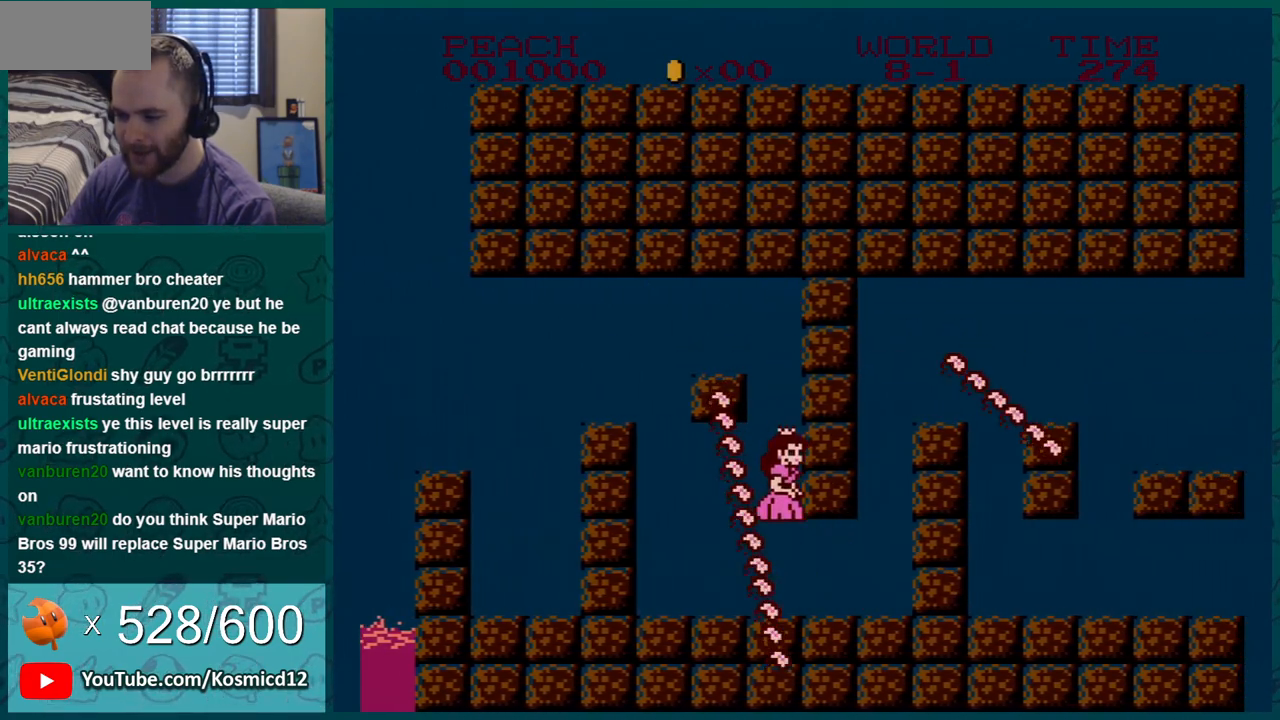
{"buttons": ["B"], "events": [[367, "DPAD_RIGHT", "up"]]}
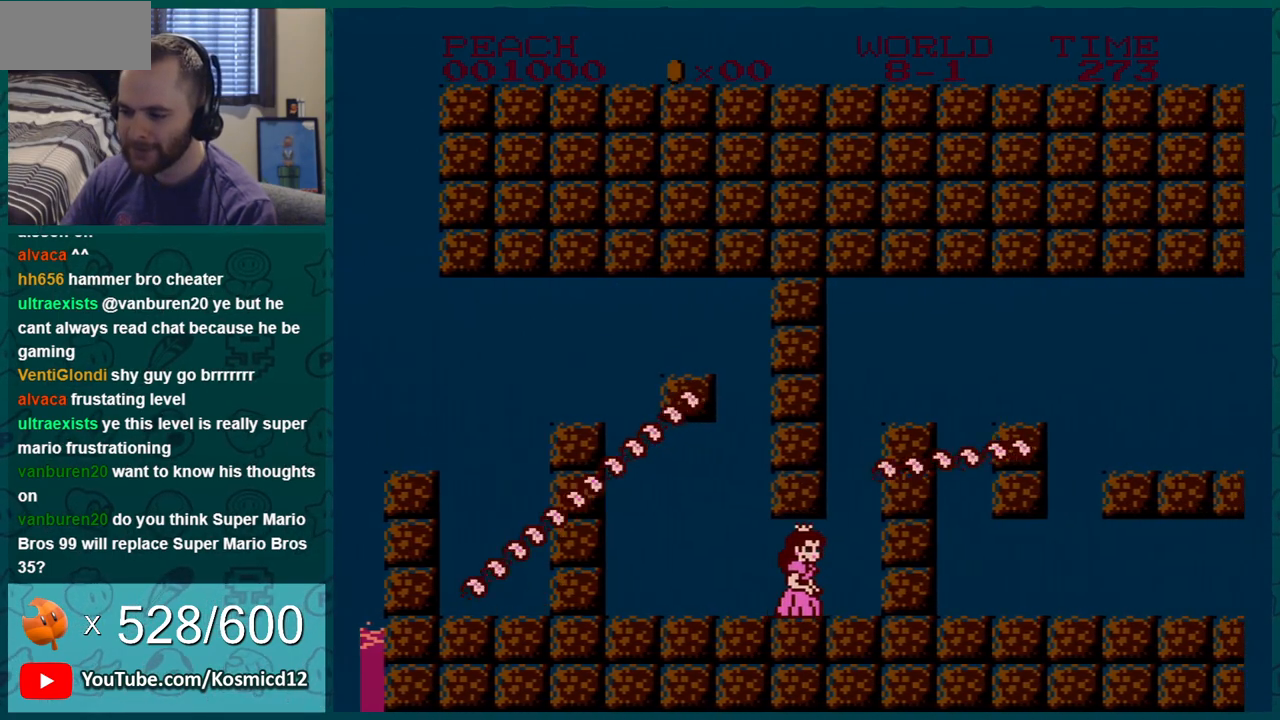
{"buttons": ["A", "B", "DPAD_RIGHT"], "events": [[133, "DPAD_RIGHT", "down"], [383, "A", "down"]]}
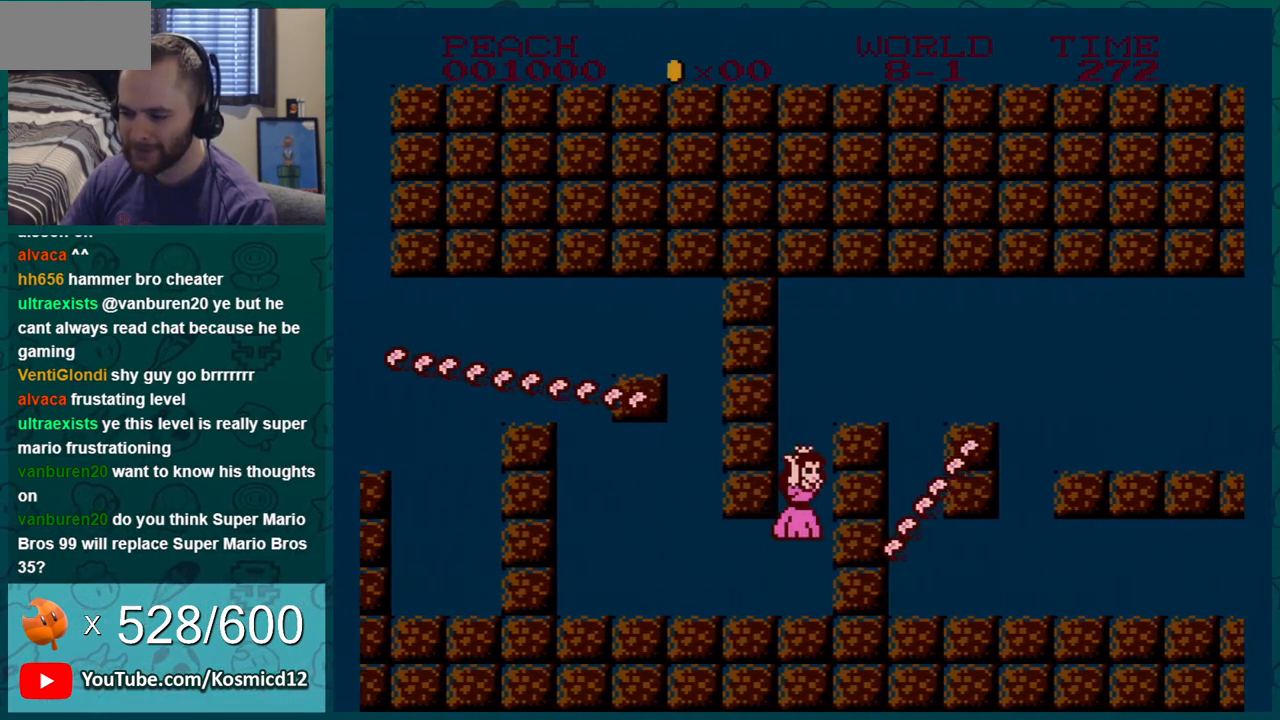
{"buttons": ["B"], "events": [[351, "A", "up"], [501, "DPAD_RIGHT", "up"]]}
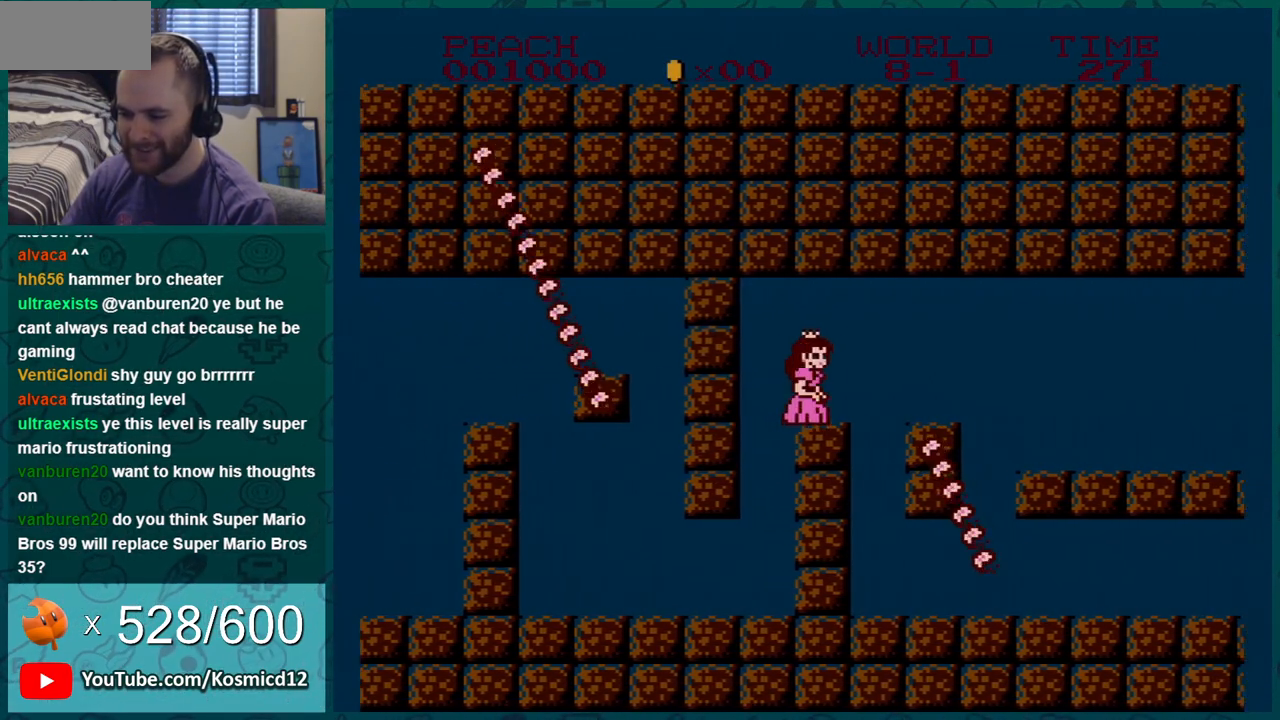
{"buttons": ["B", "DPAD_RIGHT"], "events": [[33, "DPAD_LEFT", "down"], [434, "DPAD_LEFT", "up"], [434, "DPAD_RIGHT", "down"]]}
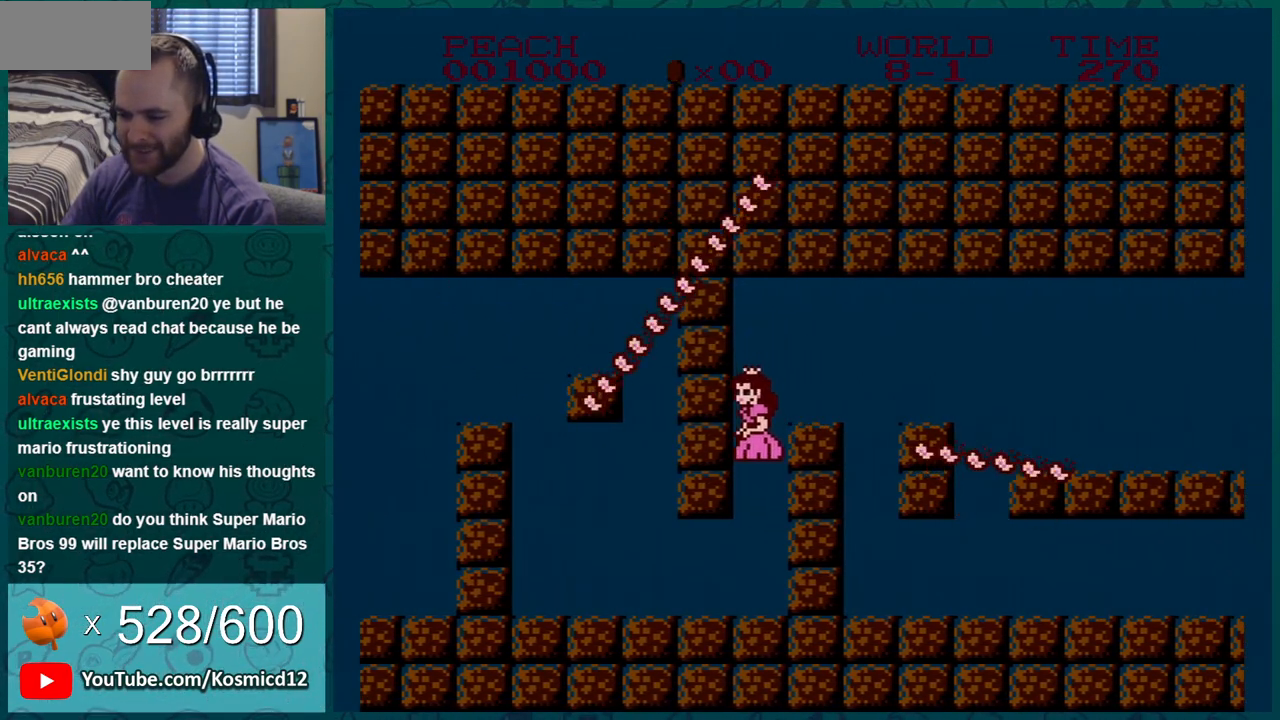
{"buttons": ["B", "DPAD_DOWN"], "events": [[384, "DPAD_DOWN", "down"], [384, "DPAD_RIGHT", "up"]]}
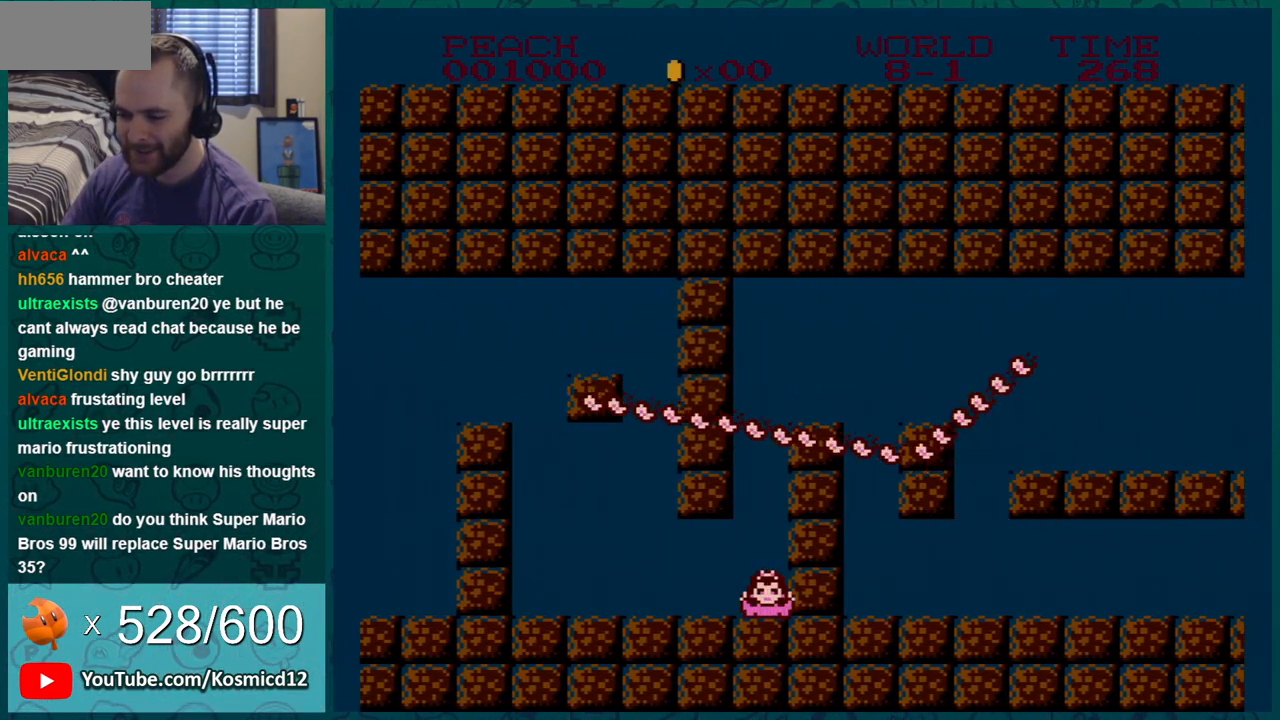
{"buttons": ["B"], "events": [[467, "DPAD_DOWN", "up"]]}
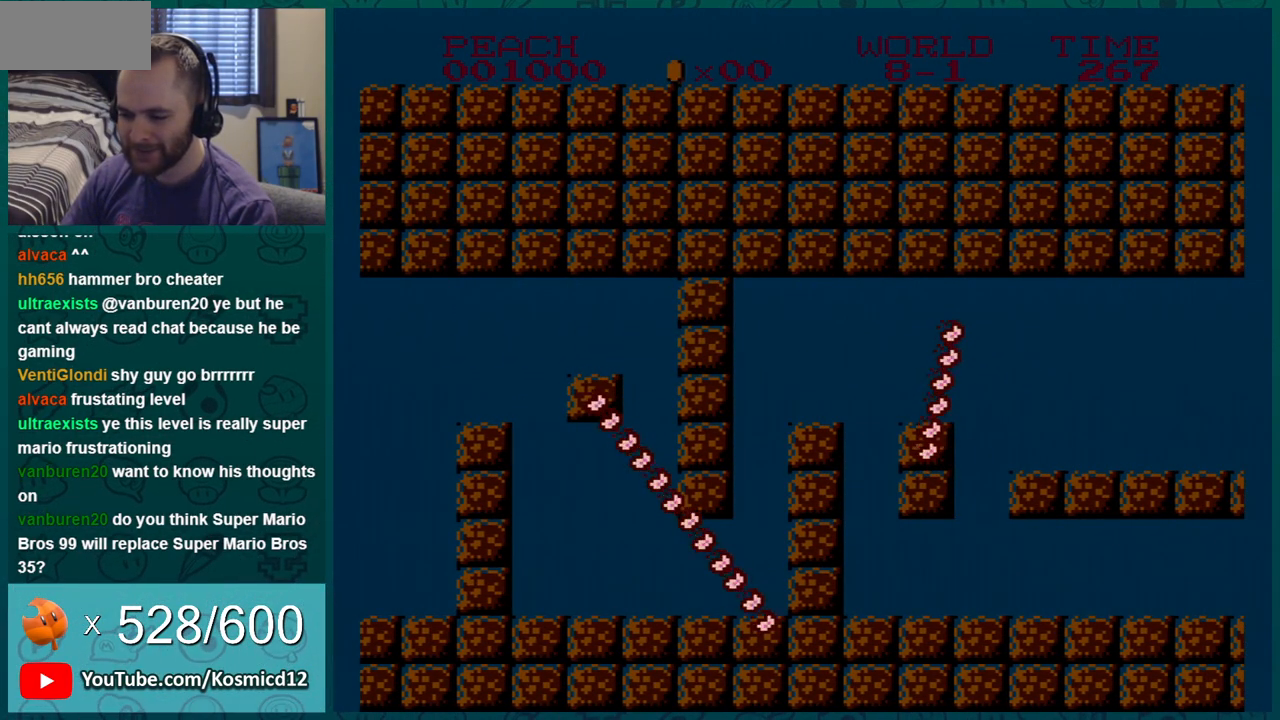
{"buttons": ["B", "DPAD_LEFT"], "events": [[468, "DPAD_LEFT", "down"]]}
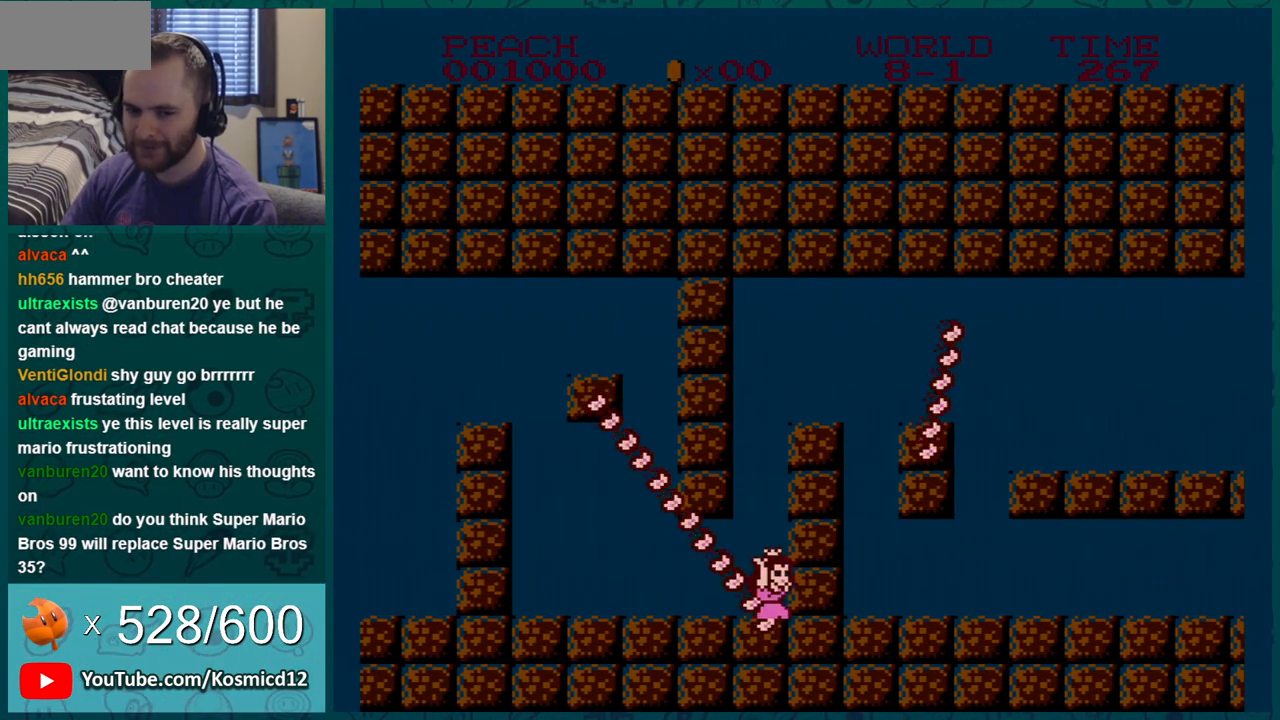
{"buttons": ["B"], "events": [[33, "DPAD_LEFT", "up"]]}
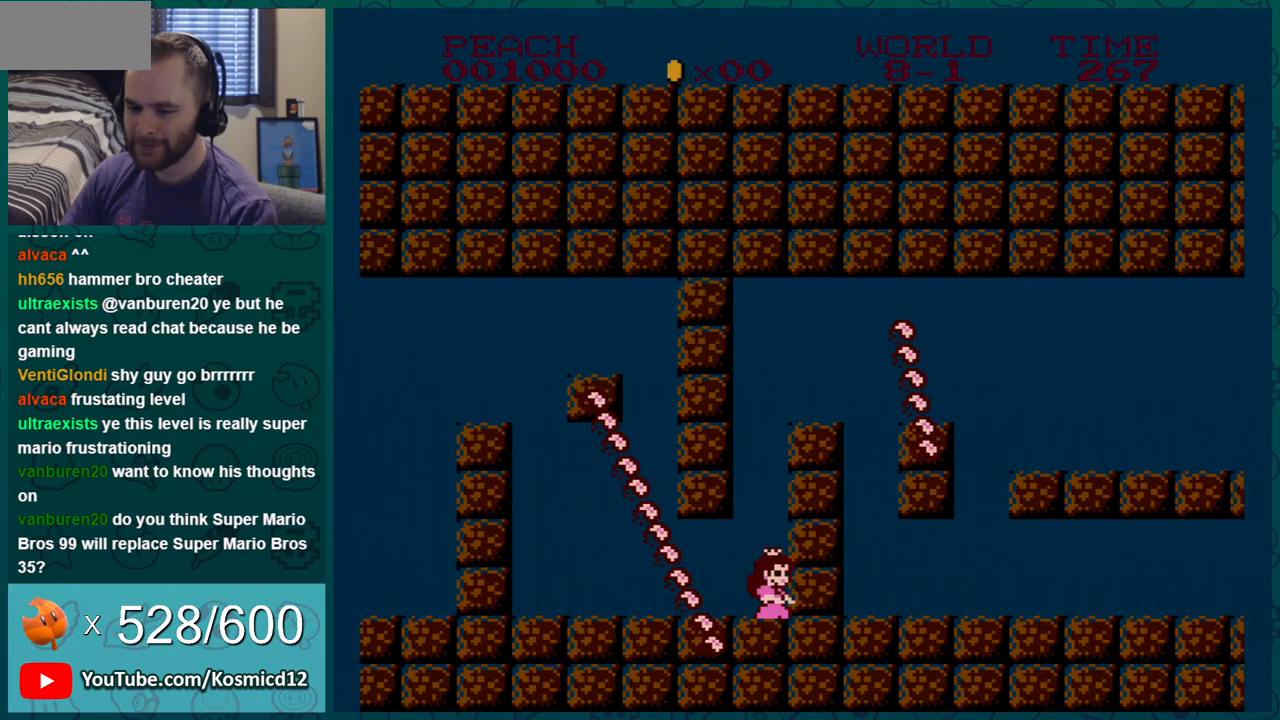
{"buttons": ["A", "B", "DPAD_RIGHT"], "events": [[84, "A", "down"], [317, "DPAD_RIGHT", "down"]]}
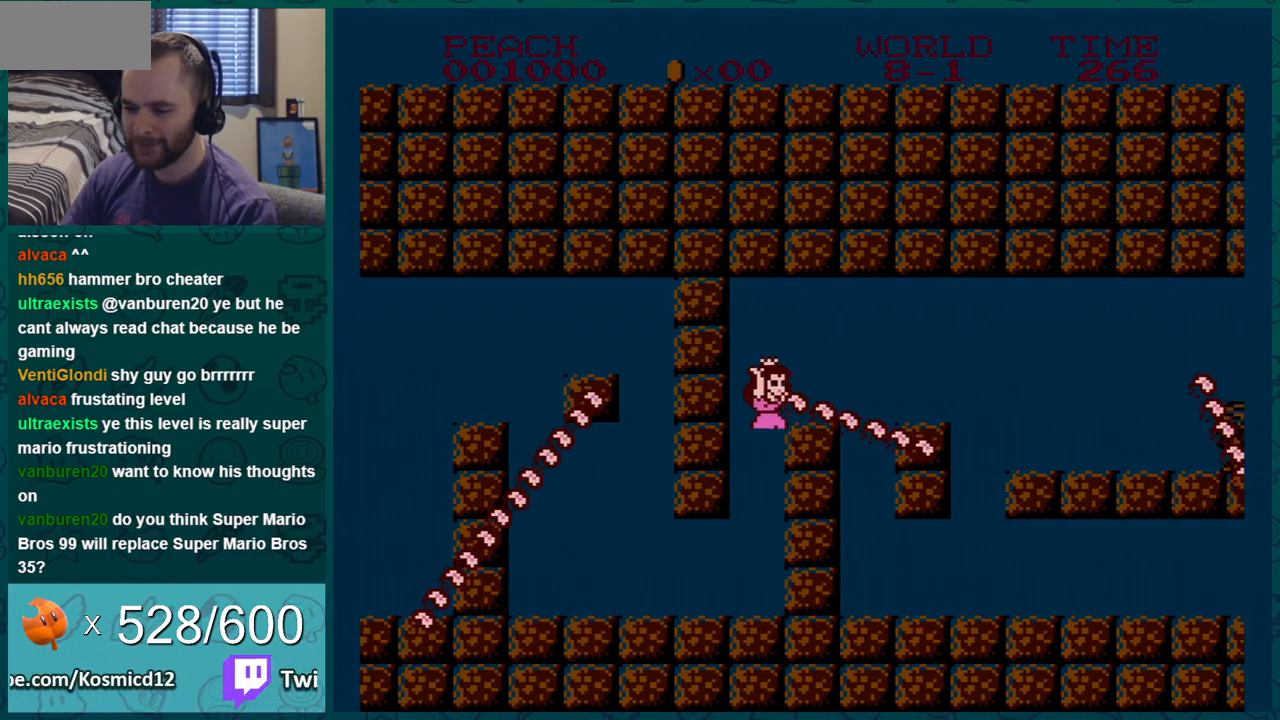
{"buttons": ["B", "DPAD_LEFT"], "events": [[83, "A", "up"], [400, "DPAD_RIGHT", "up"], [434, "DPAD_LEFT", "down"]]}
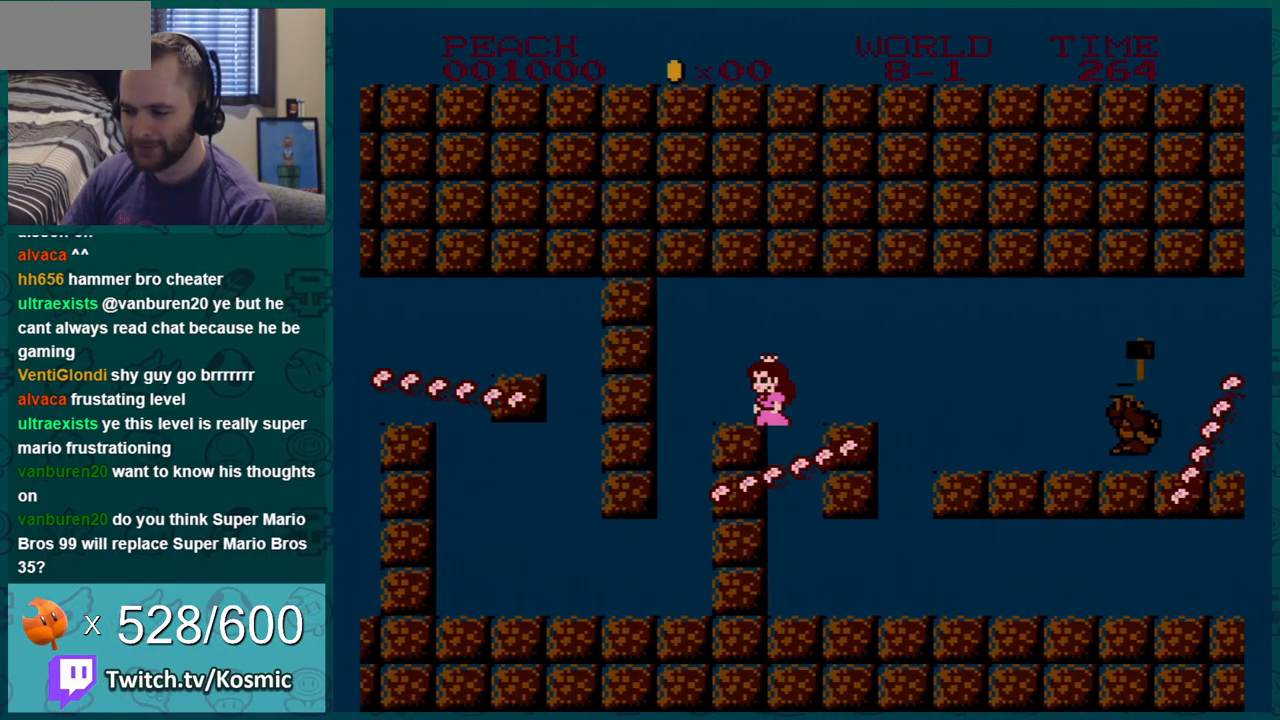
{"buttons": ["B"], "events": [[151, "DPAD_LEFT", "up"], [184, "DPAD_RIGHT", "down"], [468, "DPAD_RIGHT", "up"]]}
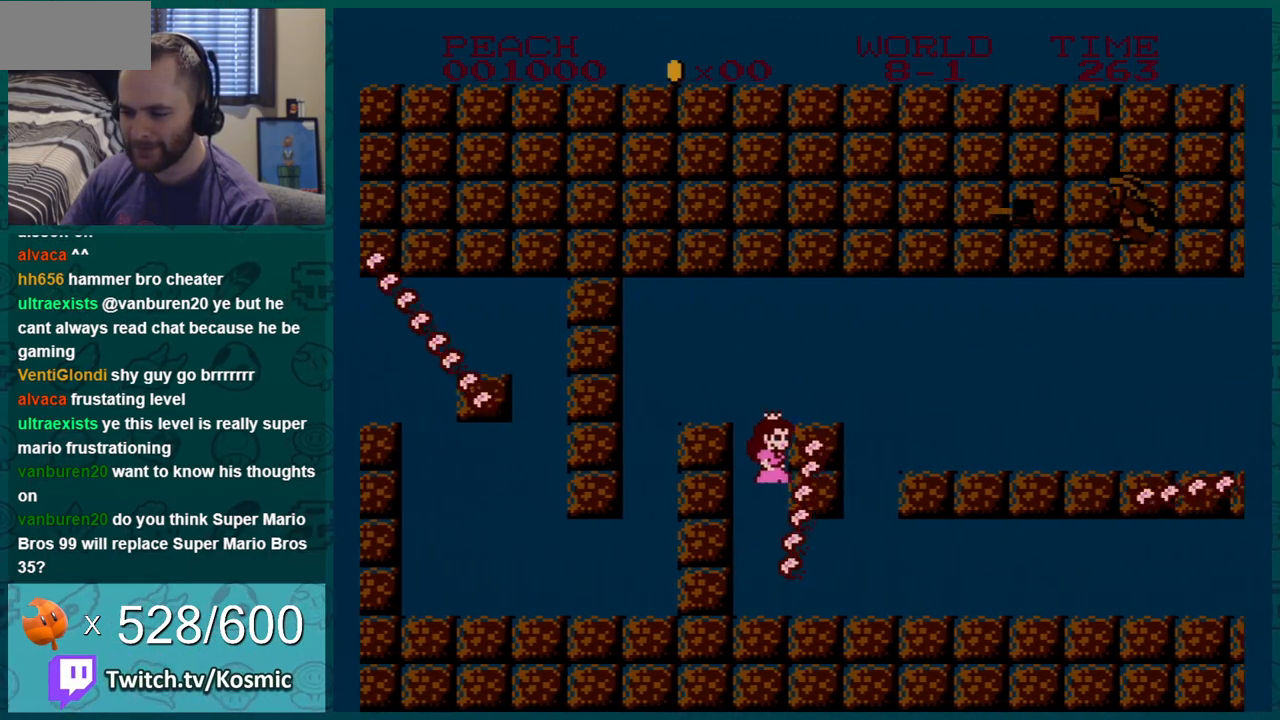
{"buttons": ["B", "DPAD_RIGHT"], "events": [[50, "DPAD_RIGHT", "down"]]}
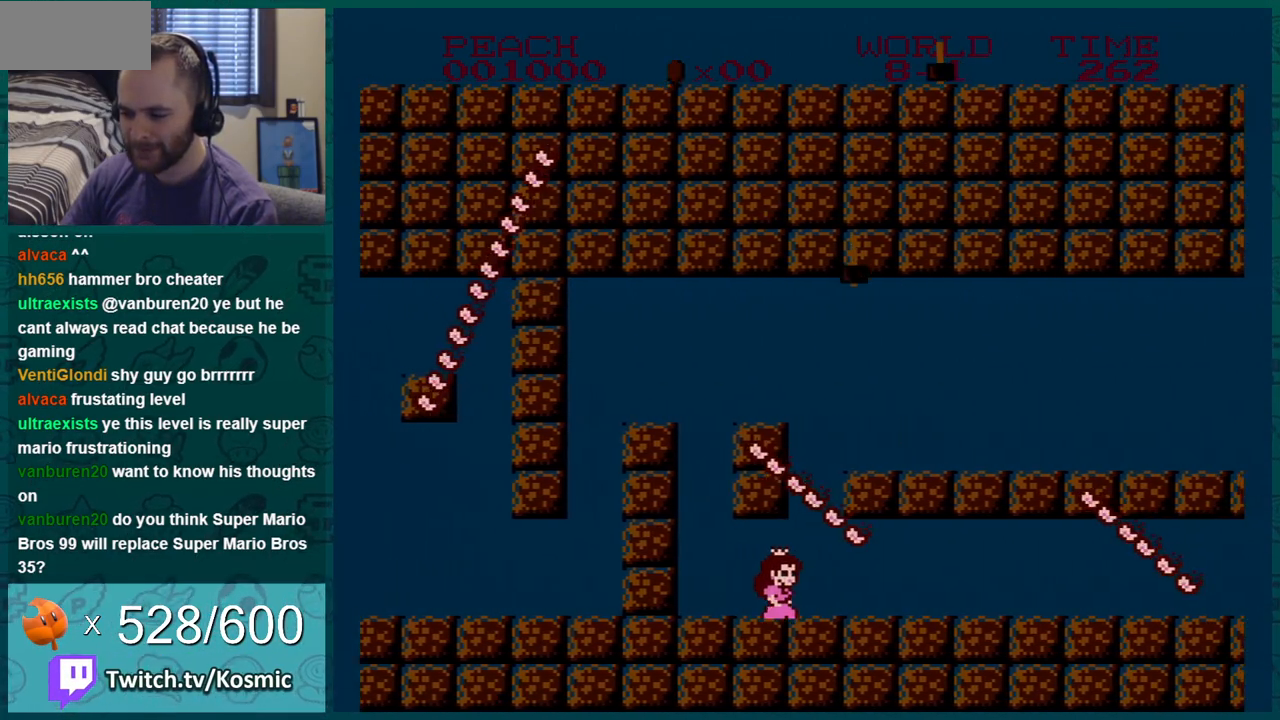
{"buttons": ["B"], "events": [[84, "DPAD_RIGHT", "up"]]}